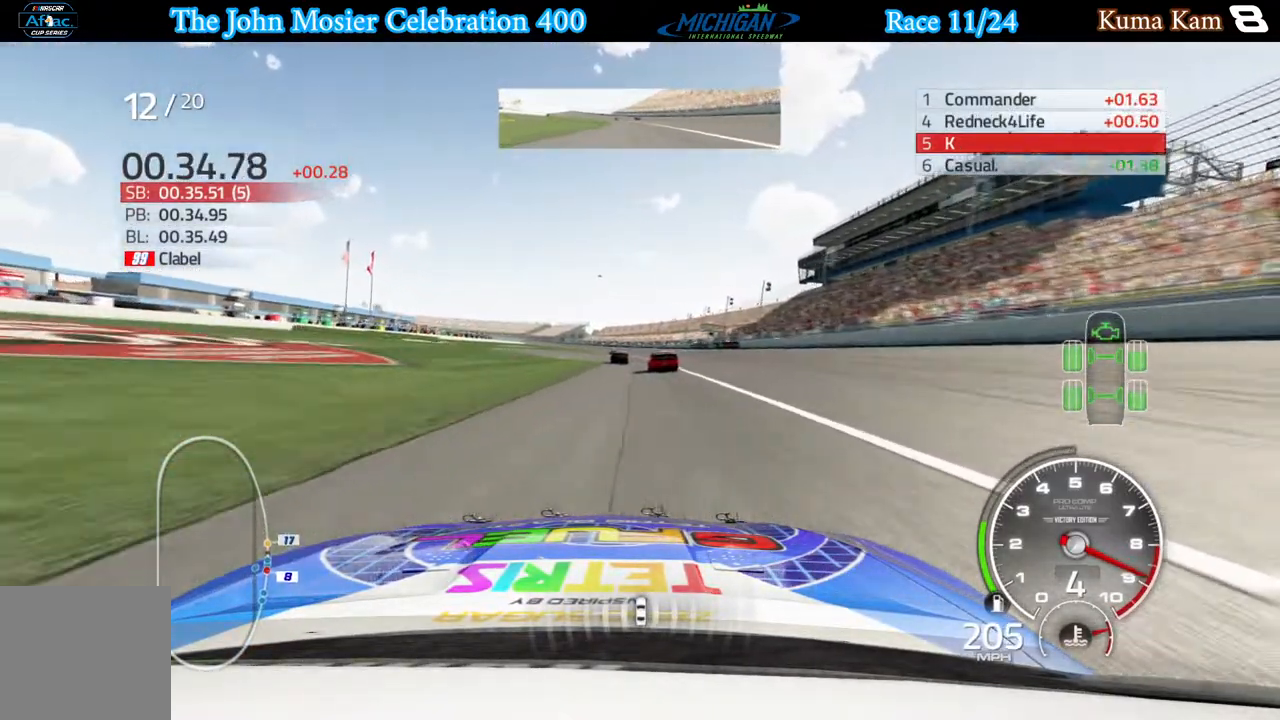
Gameplay with a controller (Xbox layout); each line is a JSON object with the inputs held at the frame after it. "events" lists button and stick changes between this image and that frame as [ms after this image, input, new state], when the widget could be followed in between.
{"buttons": ["R2"], "left_stick": "left", "right_stick": "center", "events": [[133, "left_stick", "left"], [250, "left_stick", "center"], [500, "left_stick", "left"]]}
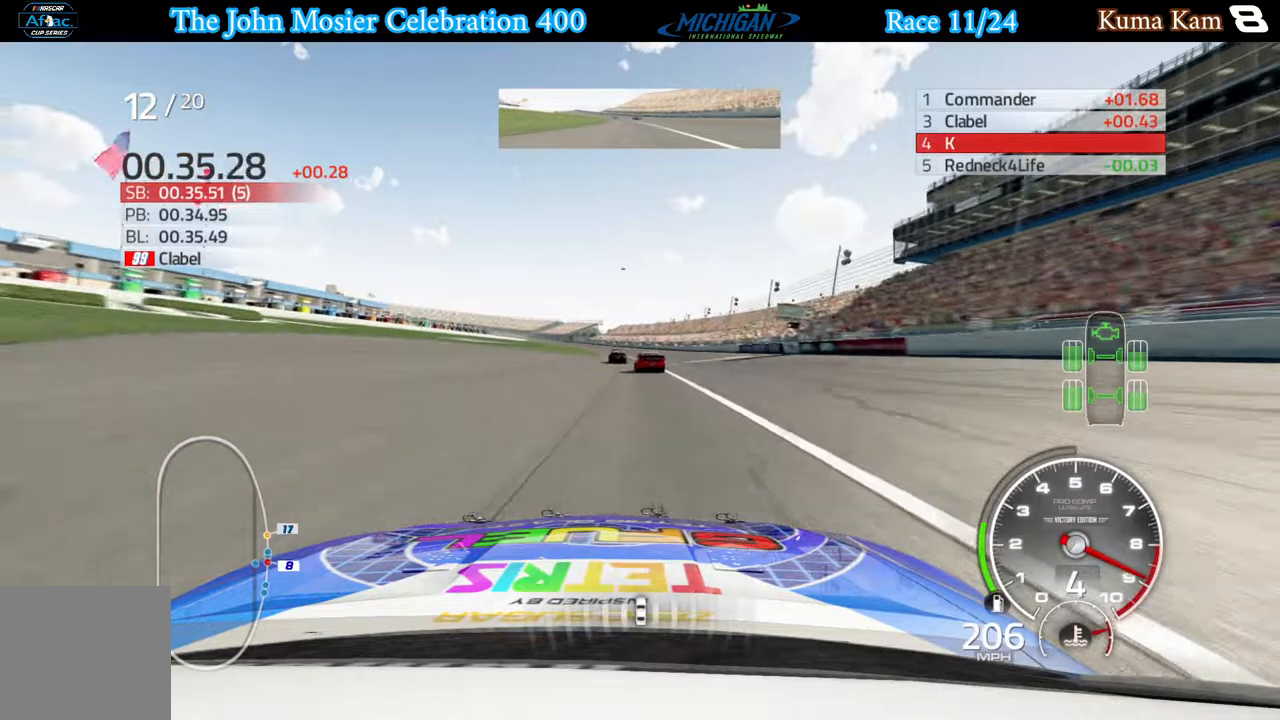
{"buttons": ["R2"], "left_stick": "left", "right_stick": "center", "events": [[67, "left_stick", "center"], [200, "left_stick", "left"], [333, "left_stick", "center"], [450, "left_stick", "left"]]}
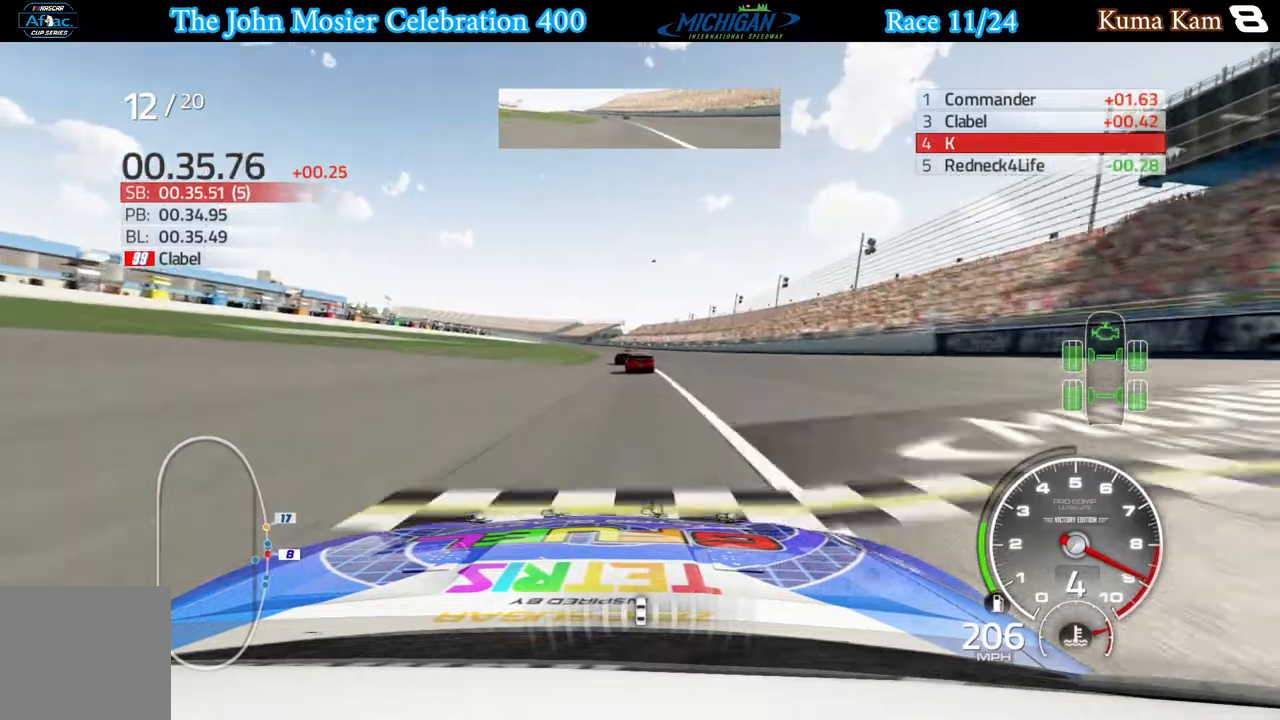
{"buttons": ["R2"], "left_stick": "center", "right_stick": "center", "events": [[100, "left_stick", "center"]]}
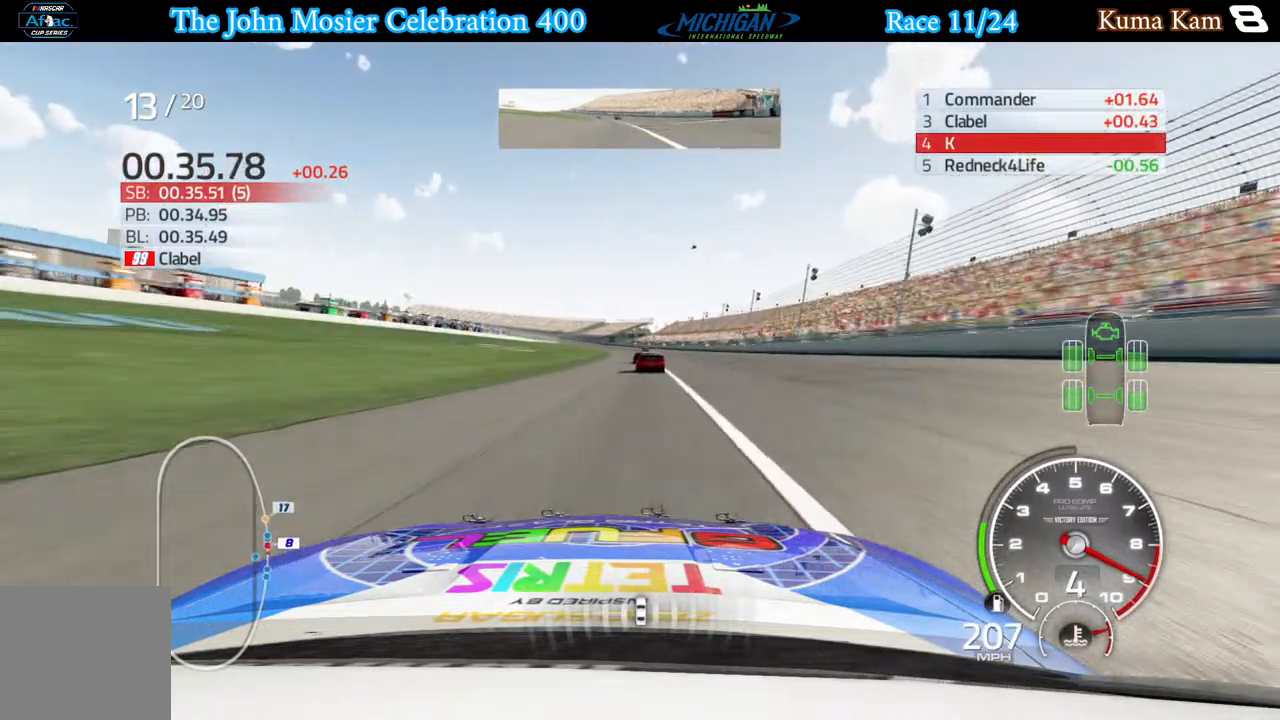
{"buttons": ["R2"], "left_stick": "center", "right_stick": "center", "events": []}
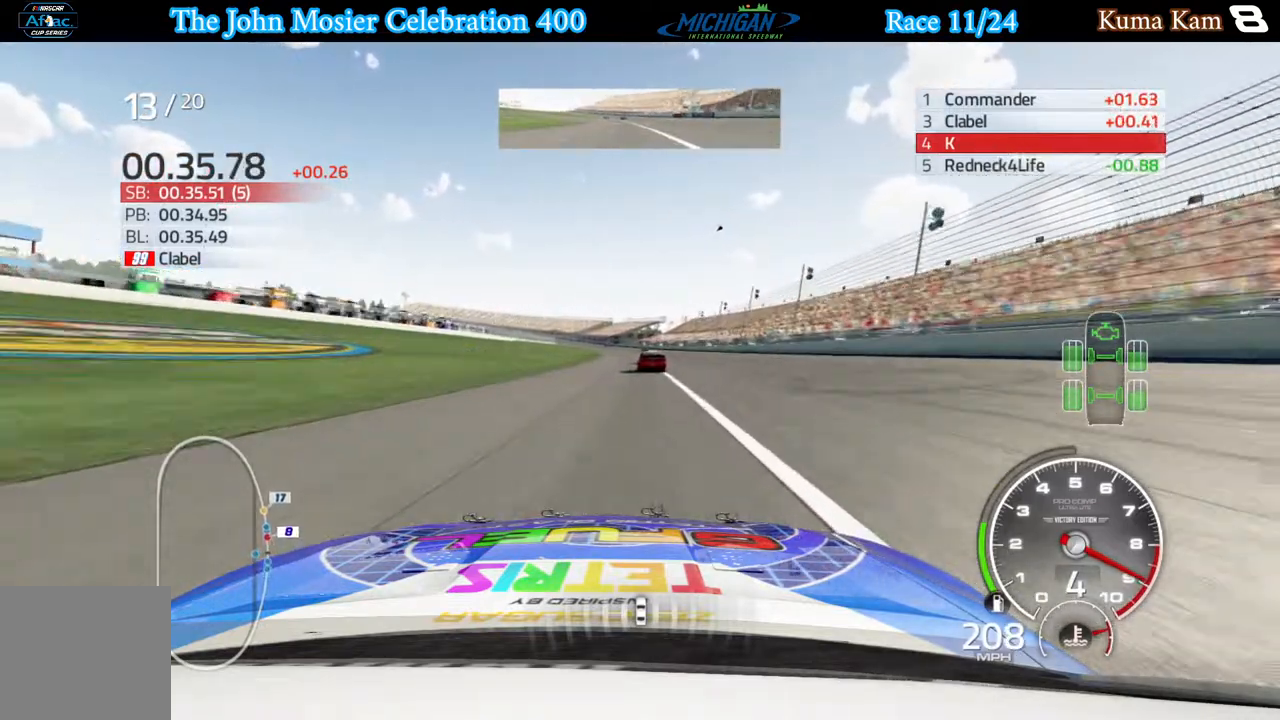
{"buttons": ["R2"], "left_stick": "center", "right_stick": "center", "events": []}
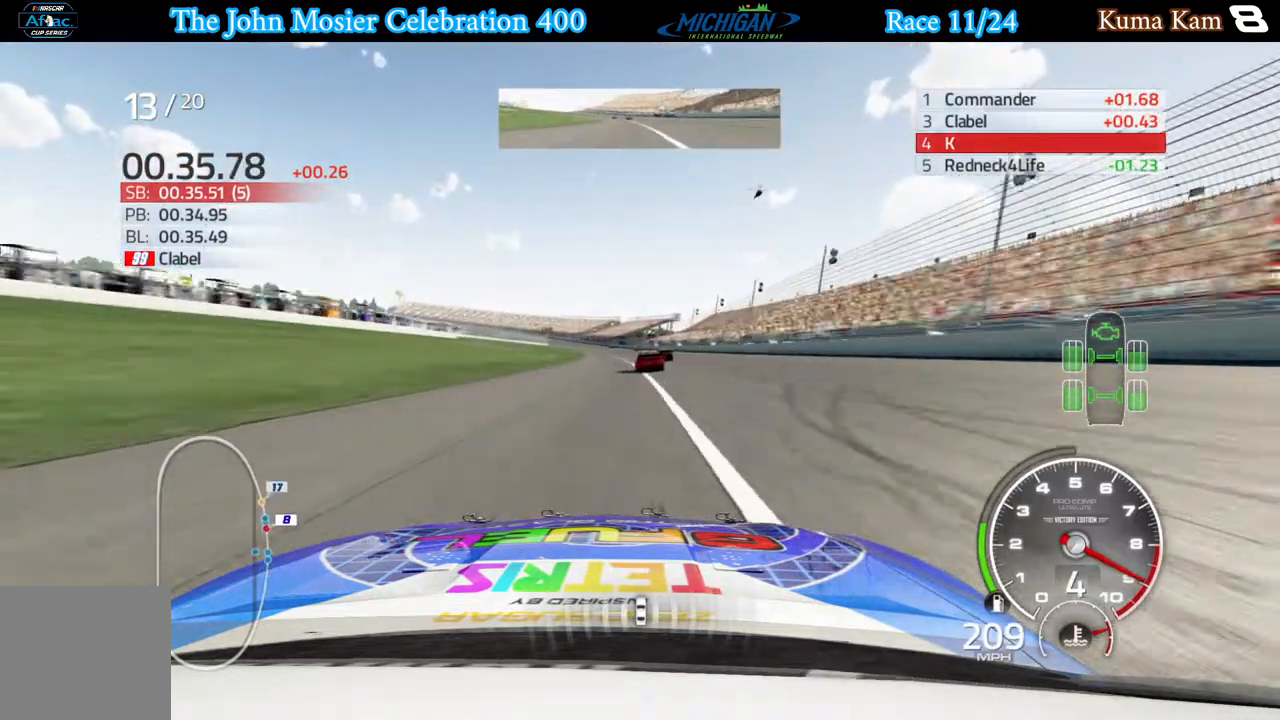
{"buttons": ["R2"], "left_stick": "center", "right_stick": "center", "events": []}
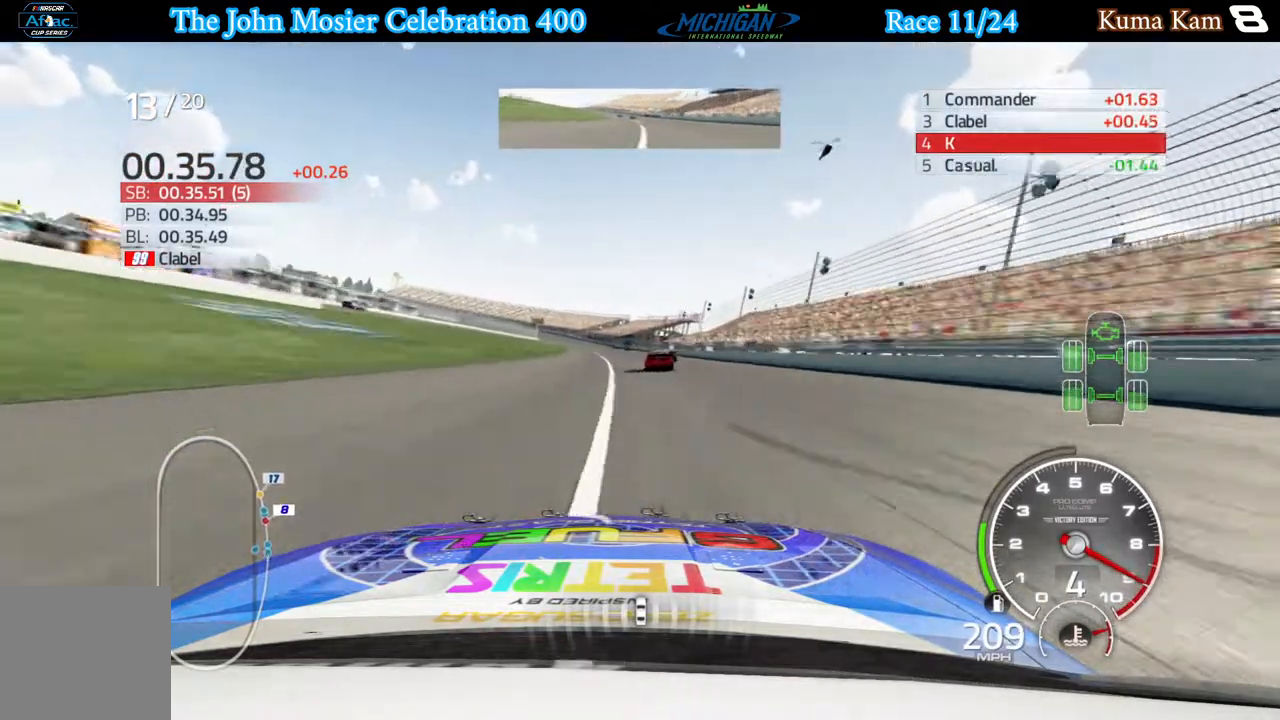
{"buttons": ["R2"], "left_stick": "center", "right_stick": "center", "events": []}
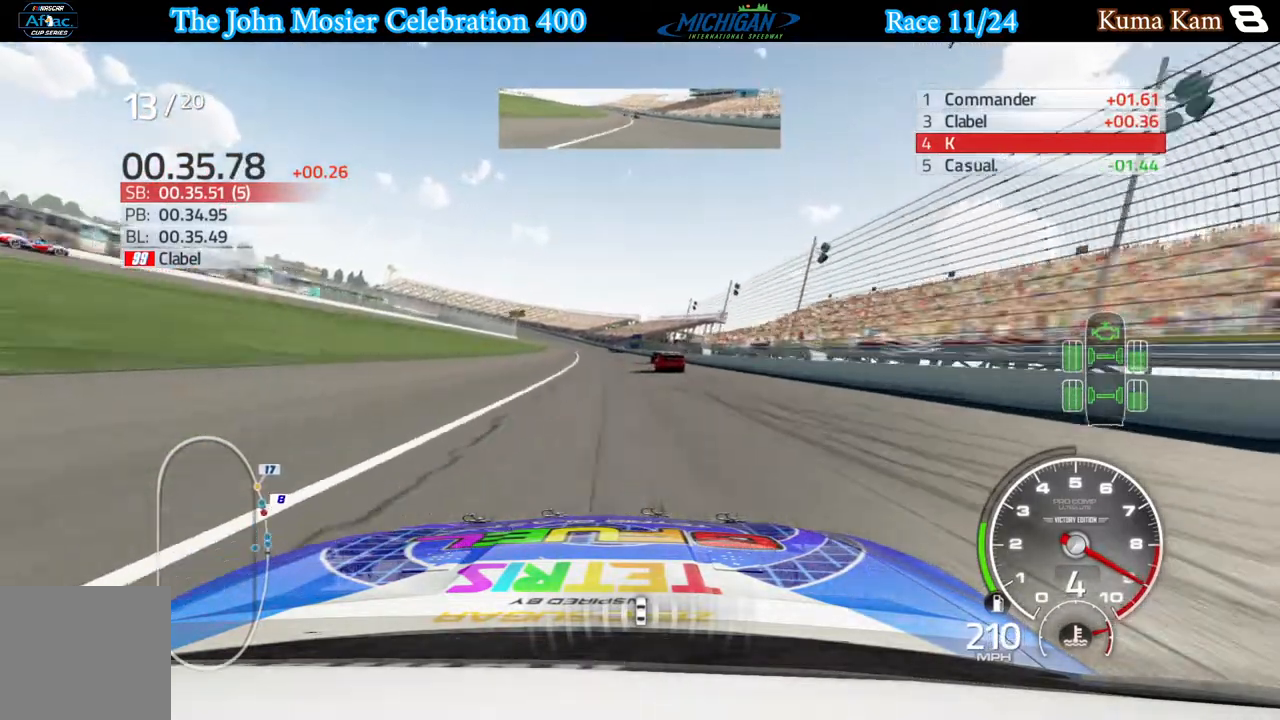
{"buttons": ["R2"], "left_stick": "left", "right_stick": "center", "events": [[483, "left_stick", "left"]]}
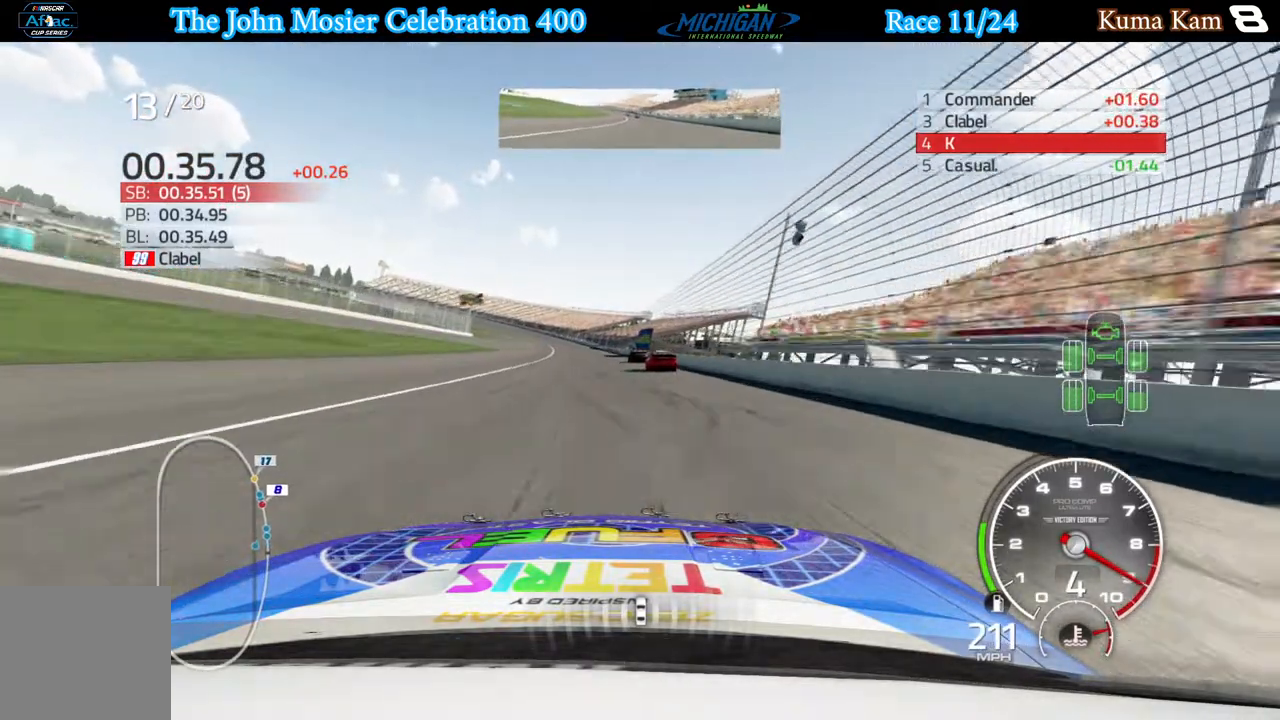
{"buttons": ["R2"], "left_stick": "left", "right_stick": "center", "events": [[100, "left_stick", "center"], [250, "left_stick", "left"], [367, "left_stick", "center"], [483, "left_stick", "left"]]}
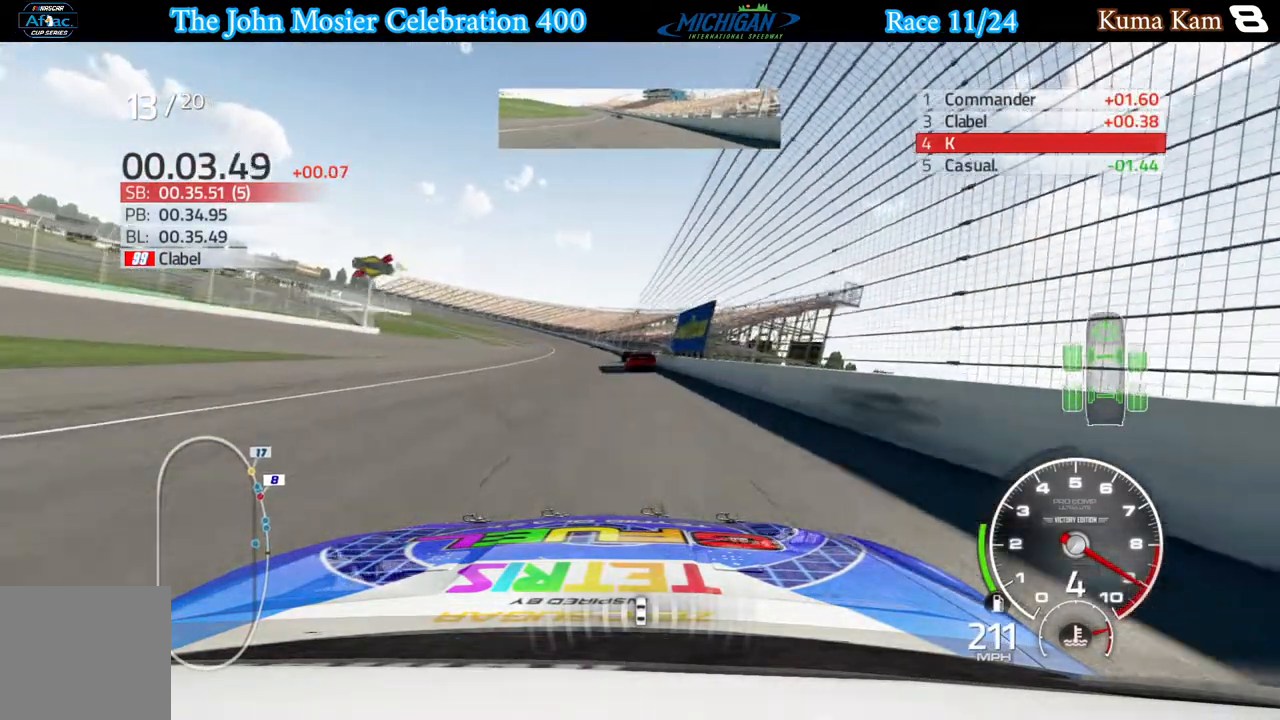
{"buttons": ["R2"], "left_stick": "center", "right_stick": "center", "events": [[150, "left_stick", "center"], [250, "left_stick", "down-left"], [383, "left_stick", "center"]]}
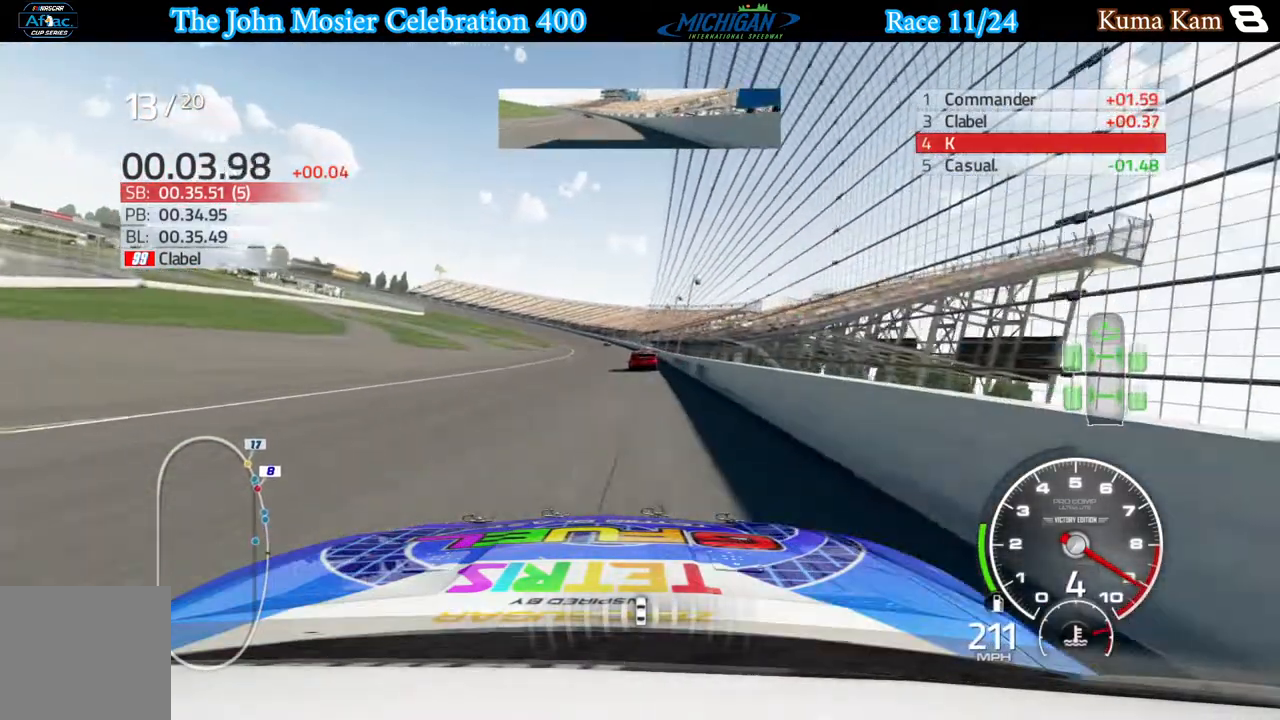
{"buttons": ["R2"], "left_stick": "center", "right_stick": "center", "events": []}
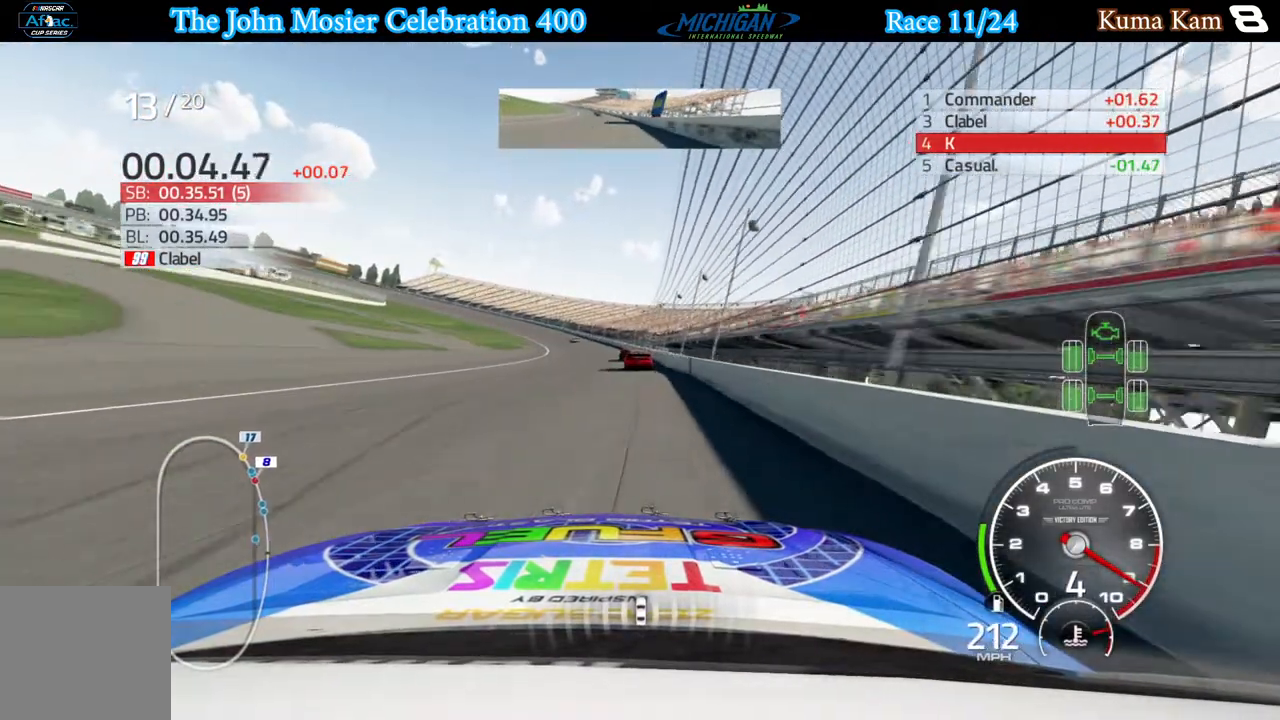
{"buttons": ["R2"], "left_stick": "center", "right_stick": "center", "events": [[83, "left_stick", "left"], [500, "left_stick", "center"]]}
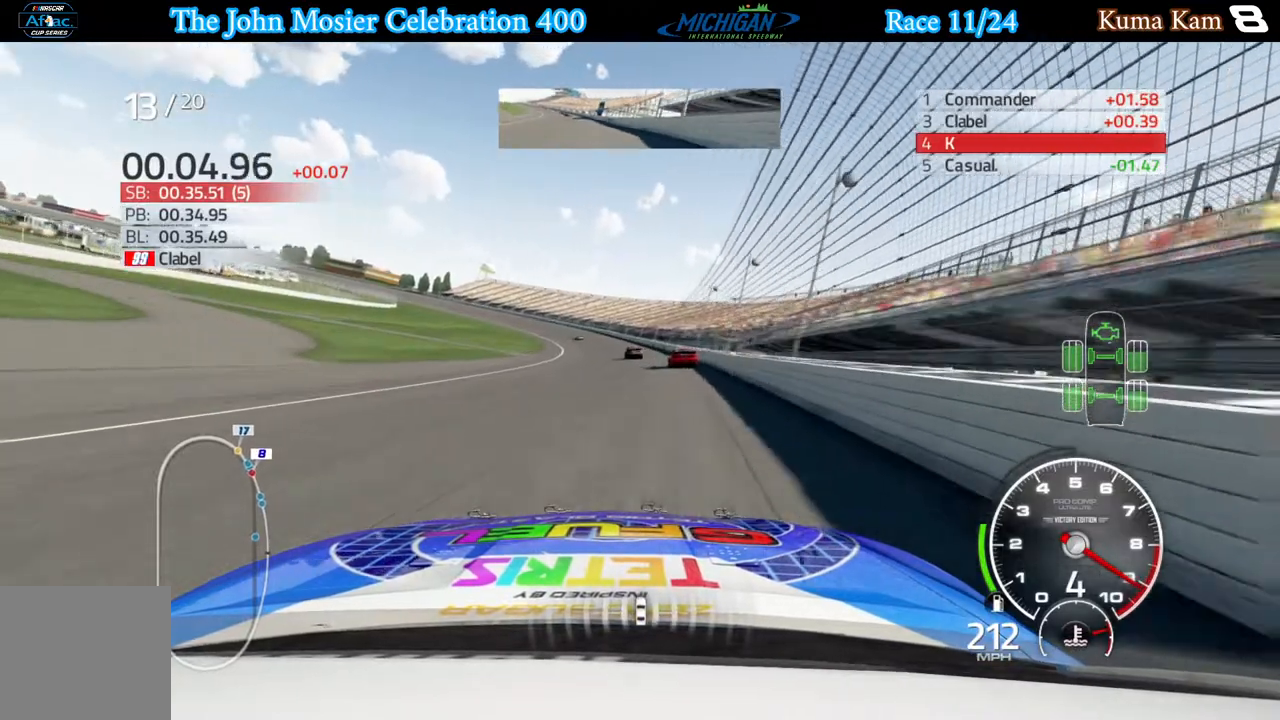
{"buttons": ["R2"], "left_stick": "left", "right_stick": "center", "events": [[350, "left_stick", "left"]]}
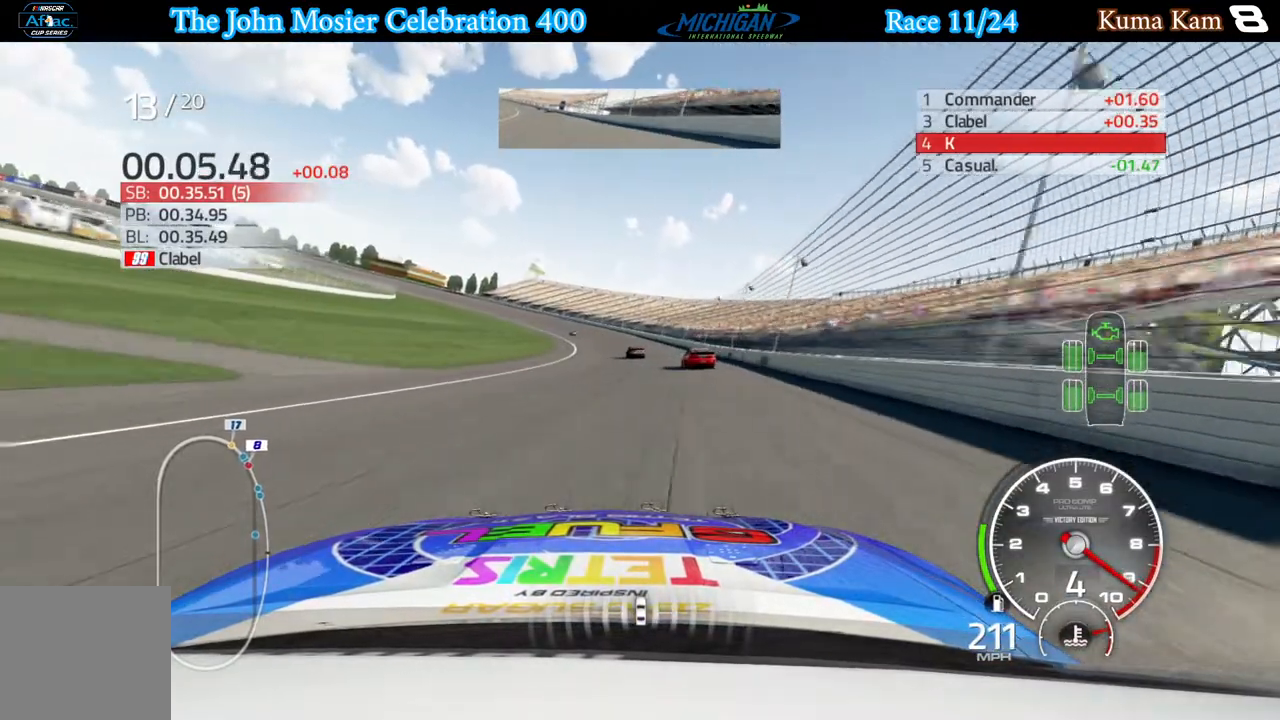
{"buttons": ["R2"], "left_stick": "left", "right_stick": "center", "events": []}
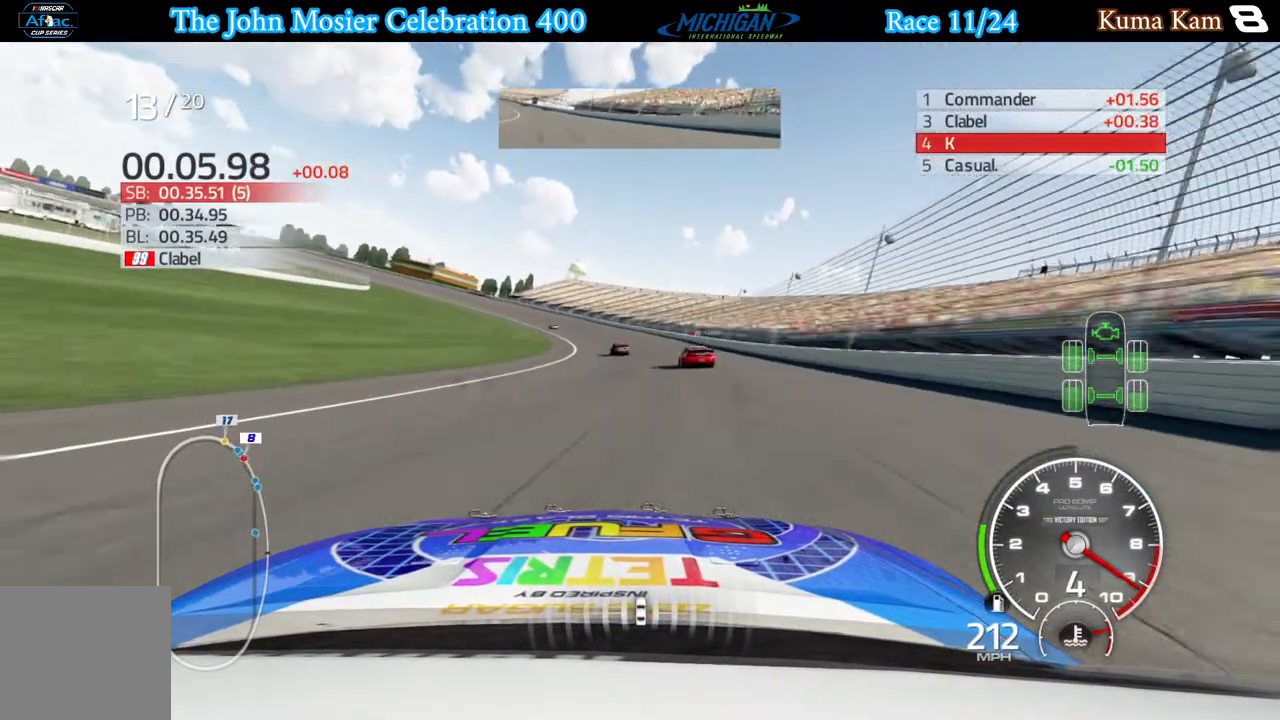
{"buttons": ["L2"], "left_stick": "left", "right_stick": "center", "events": [[167, "R2", "up"], [483, "L2", "down"]]}
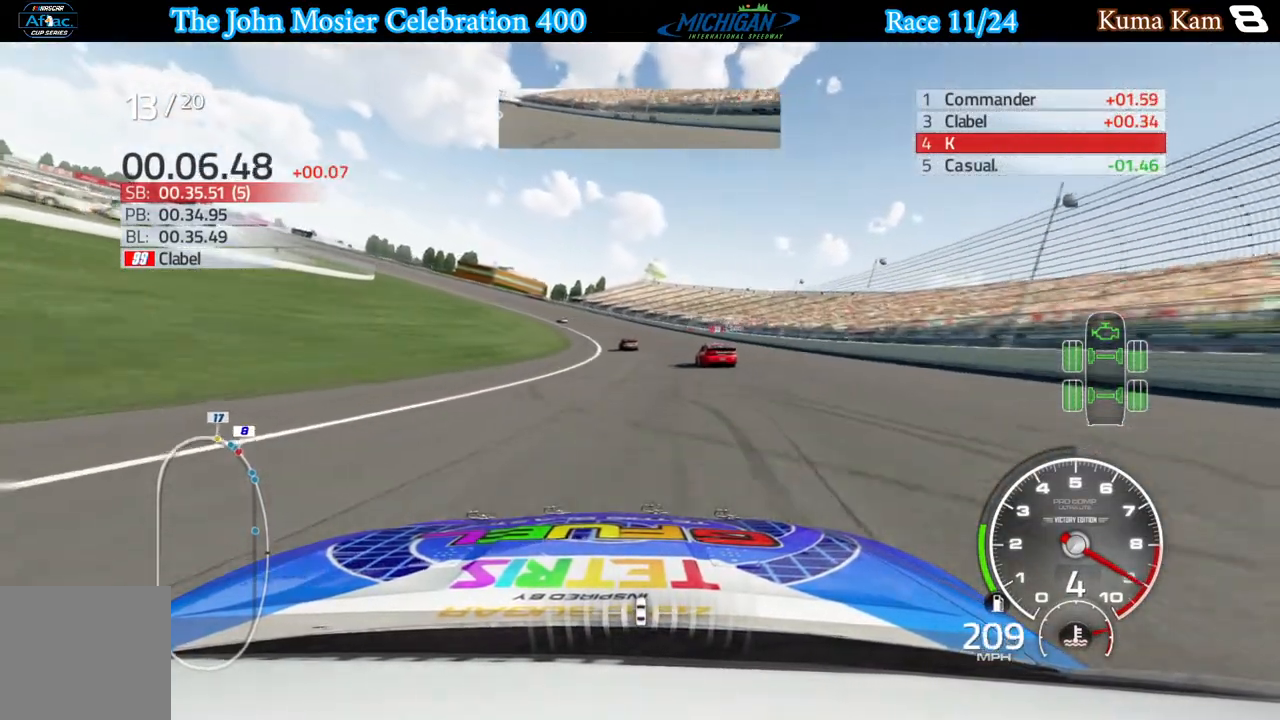
{"buttons": ["L2"], "left_stick": "left", "right_stick": "center", "events": []}
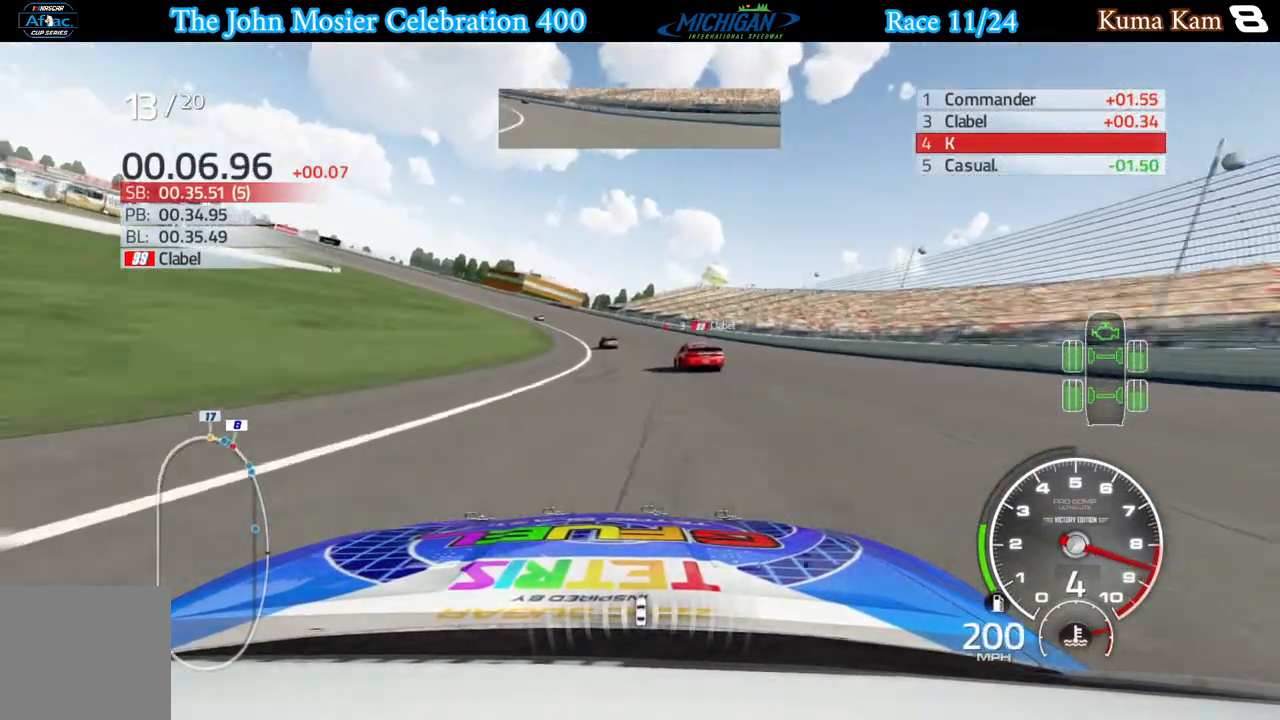
{"buttons": ["R2"], "left_stick": "left", "right_stick": "center", "events": [[33, "L2", "up"], [450, "R2", "down"]]}
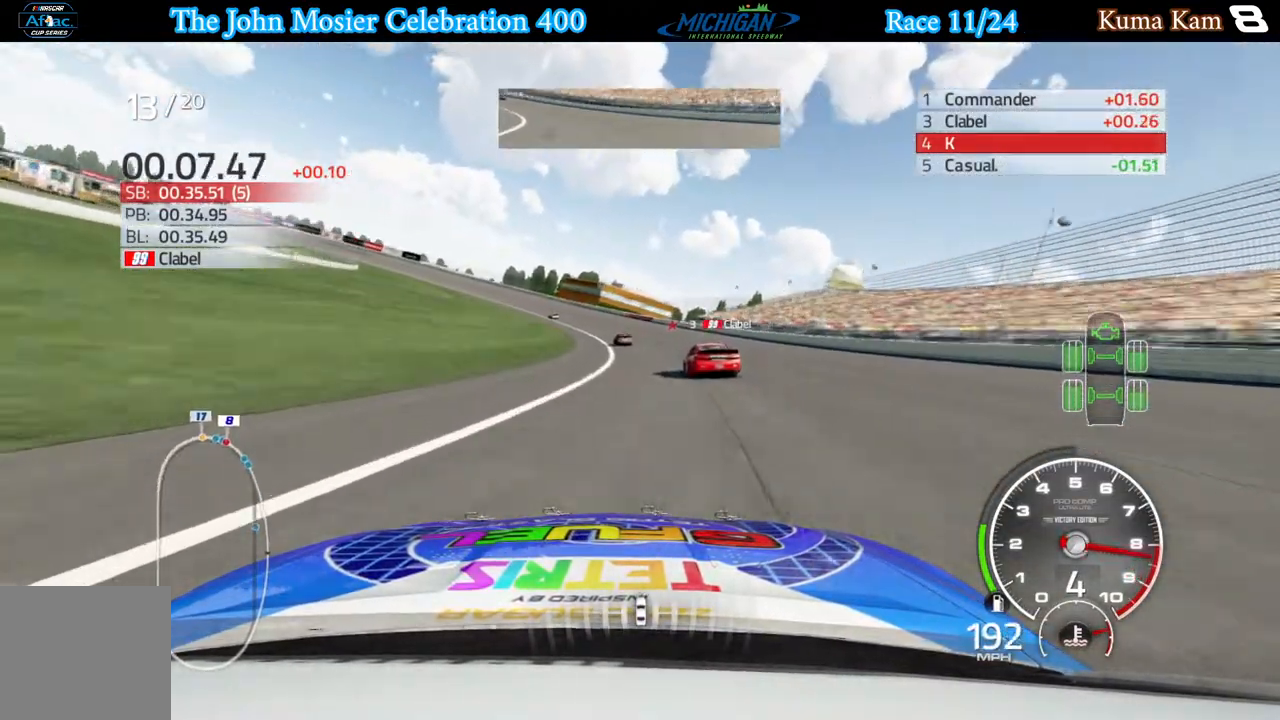
{"buttons": ["R2"], "left_stick": "left", "right_stick": "center", "events": []}
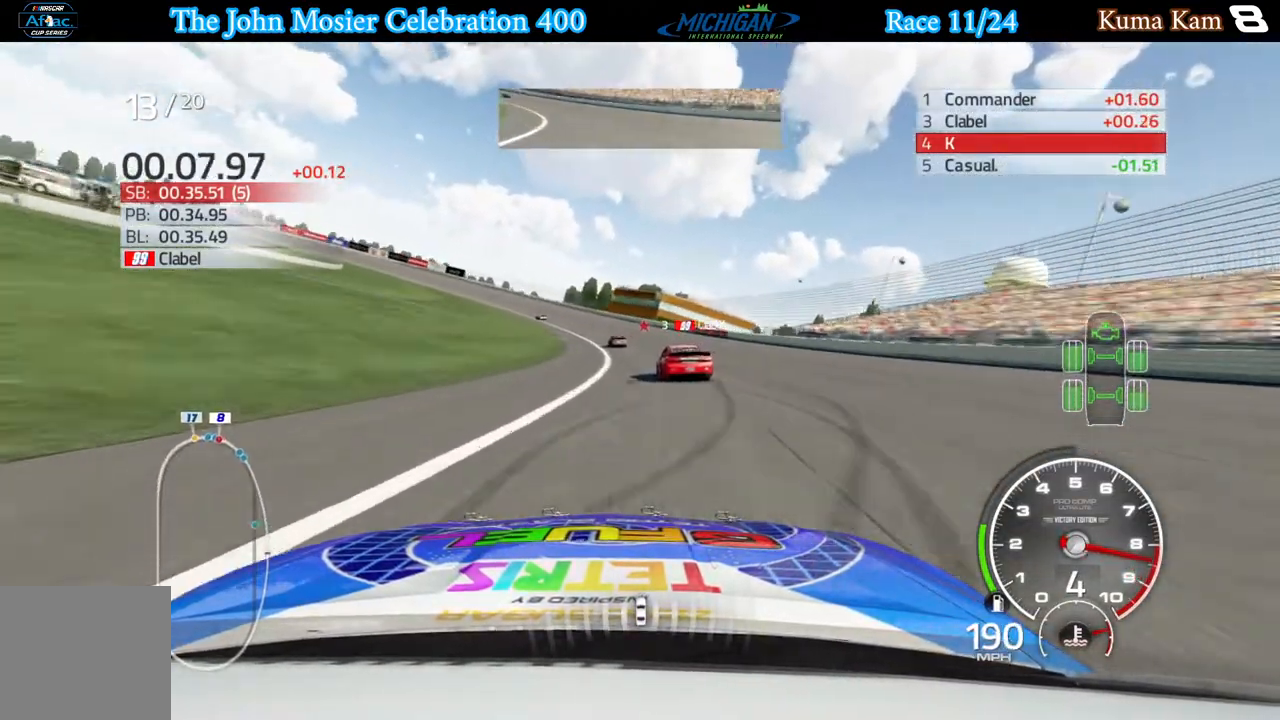
{"buttons": ["R2"], "left_stick": "left", "right_stick": "center", "events": []}
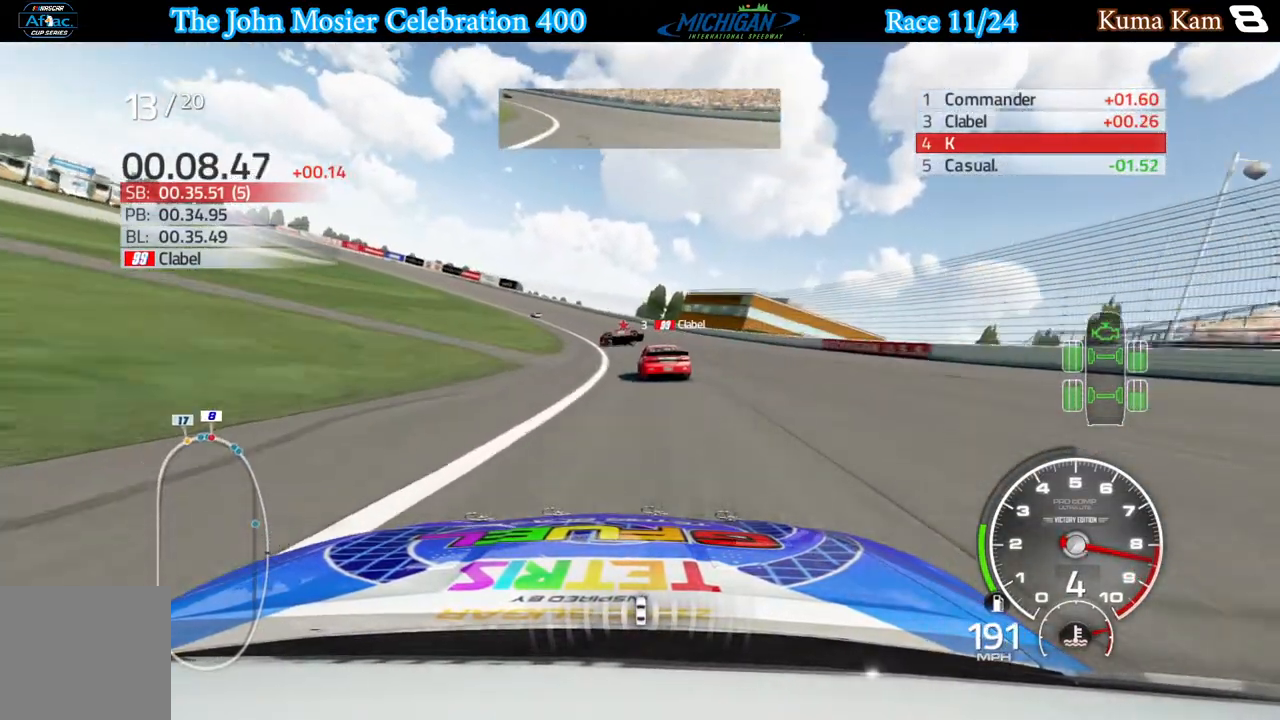
{"buttons": ["R2"], "left_stick": "left", "right_stick": "center", "events": []}
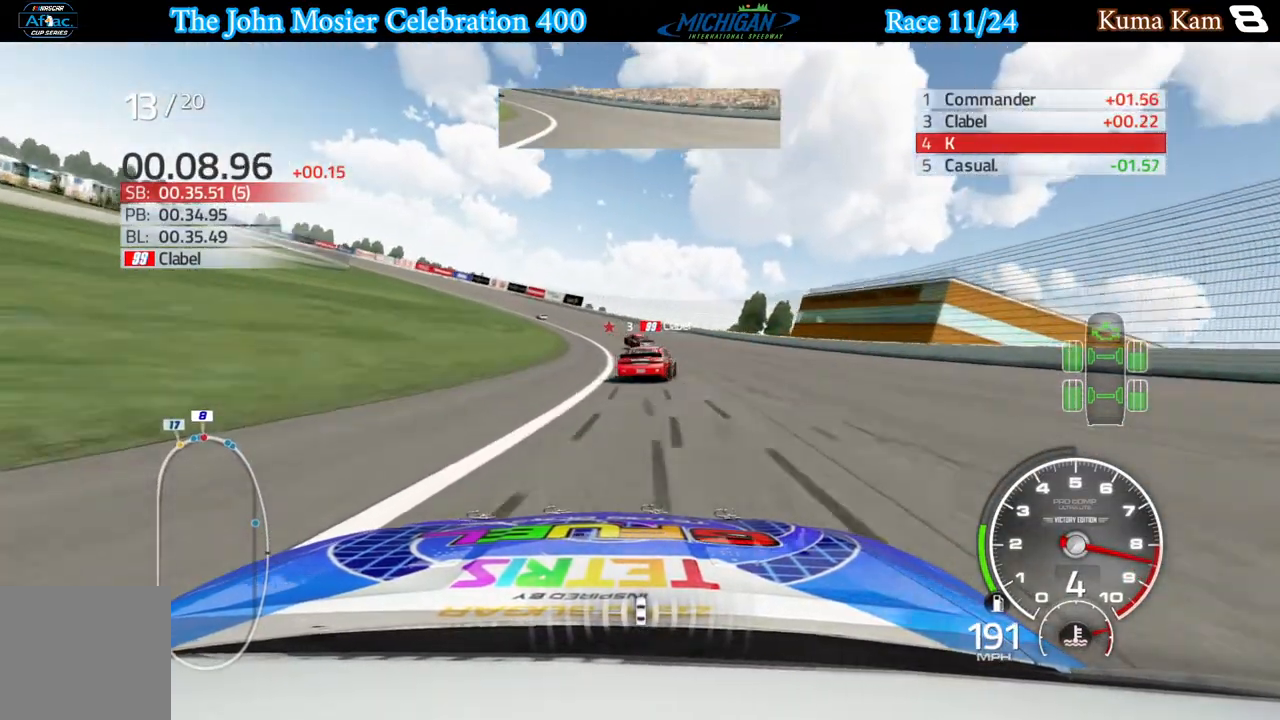
{"buttons": ["R2"], "left_stick": "left", "right_stick": "center", "events": []}
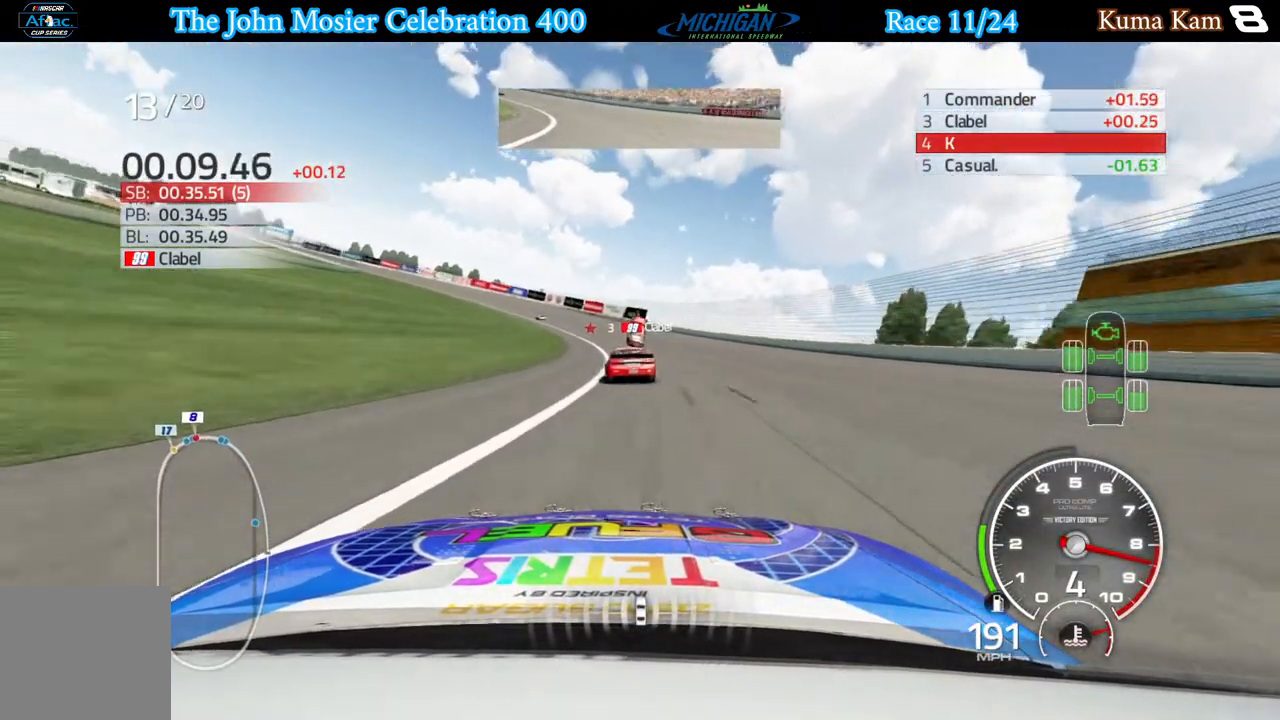
{"buttons": ["R2"], "left_stick": "left", "right_stick": "center", "events": []}
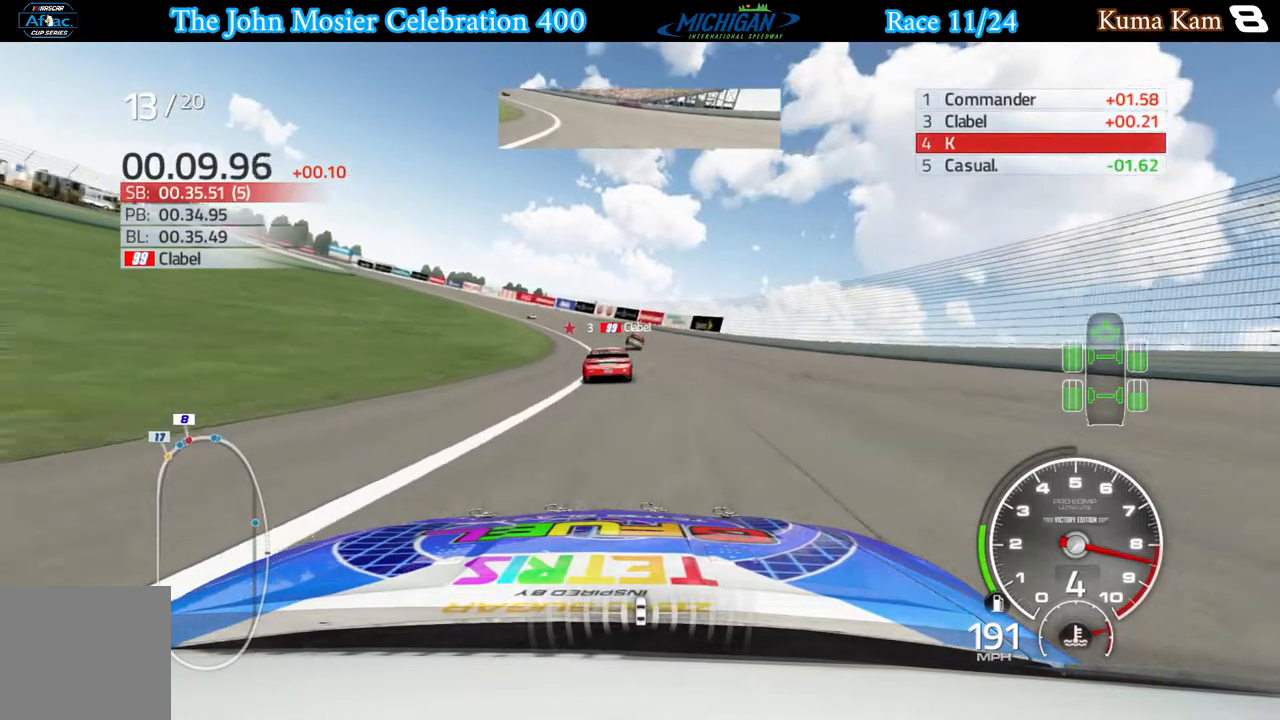
{"buttons": ["R2"], "left_stick": "left", "right_stick": "center", "events": []}
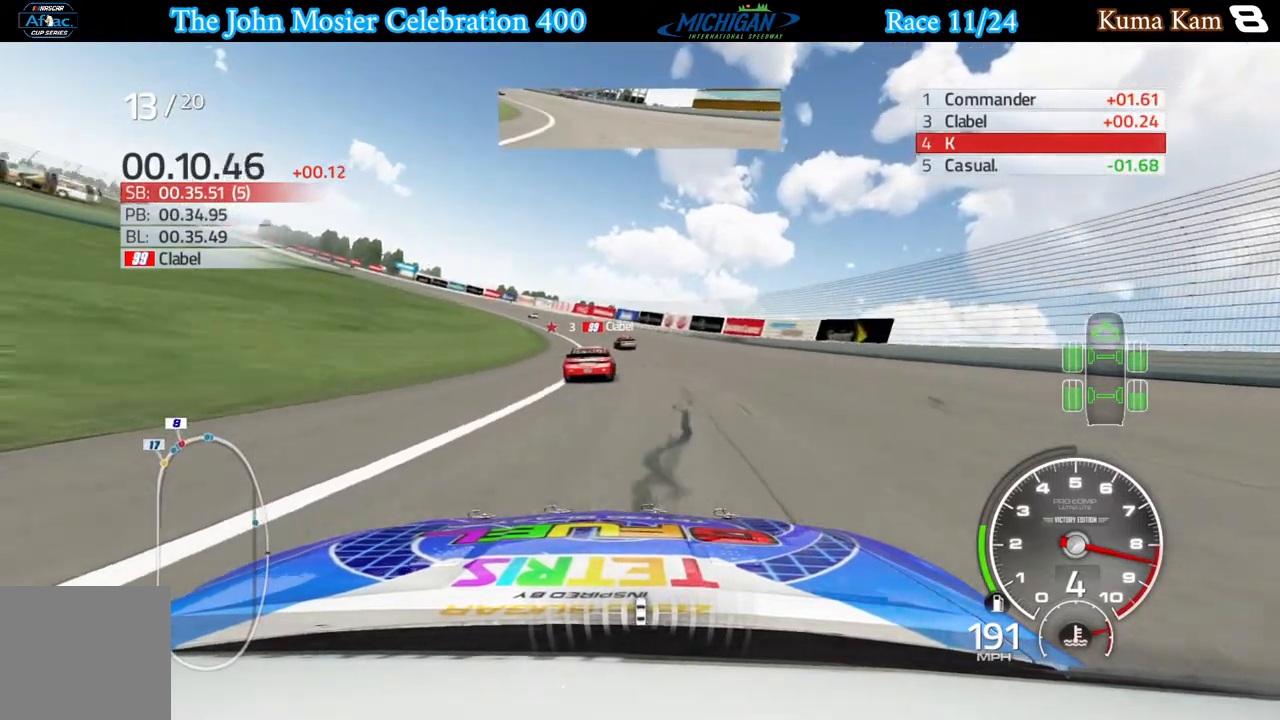
{"buttons": ["R2"], "left_stick": "left", "right_stick": "center", "events": []}
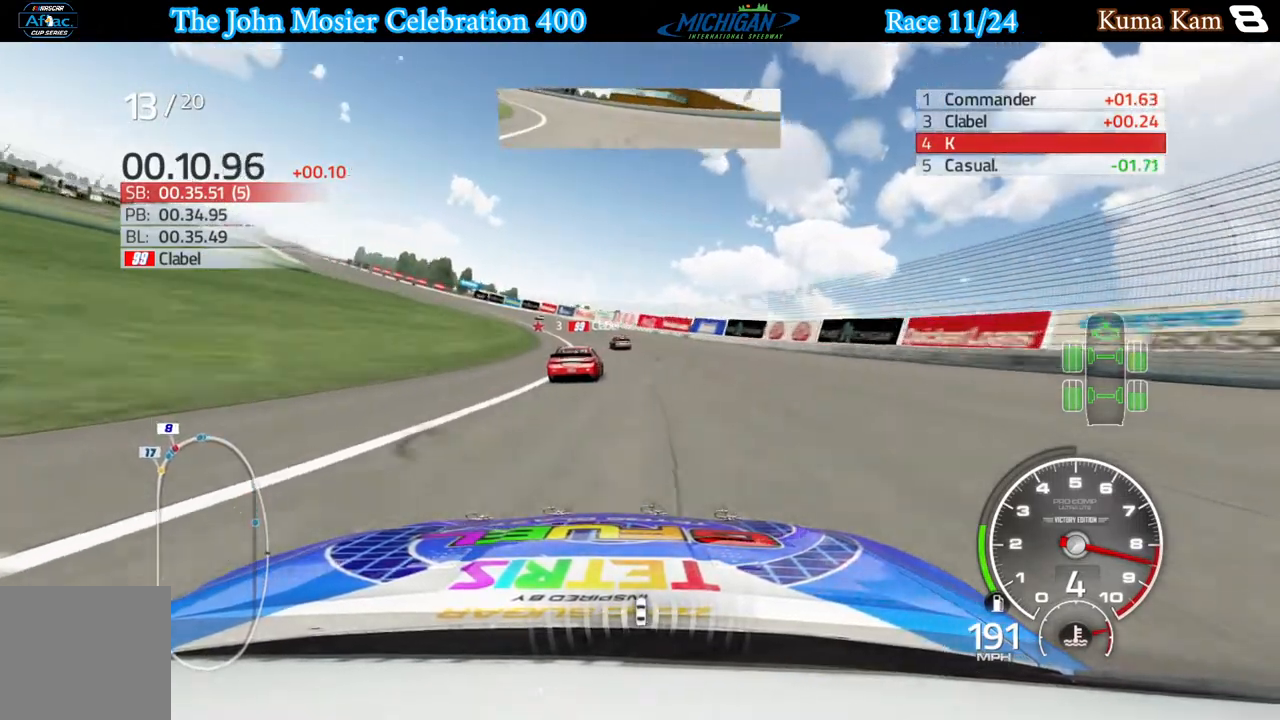
{"buttons": ["R2"], "left_stick": "left", "right_stick": "center", "events": []}
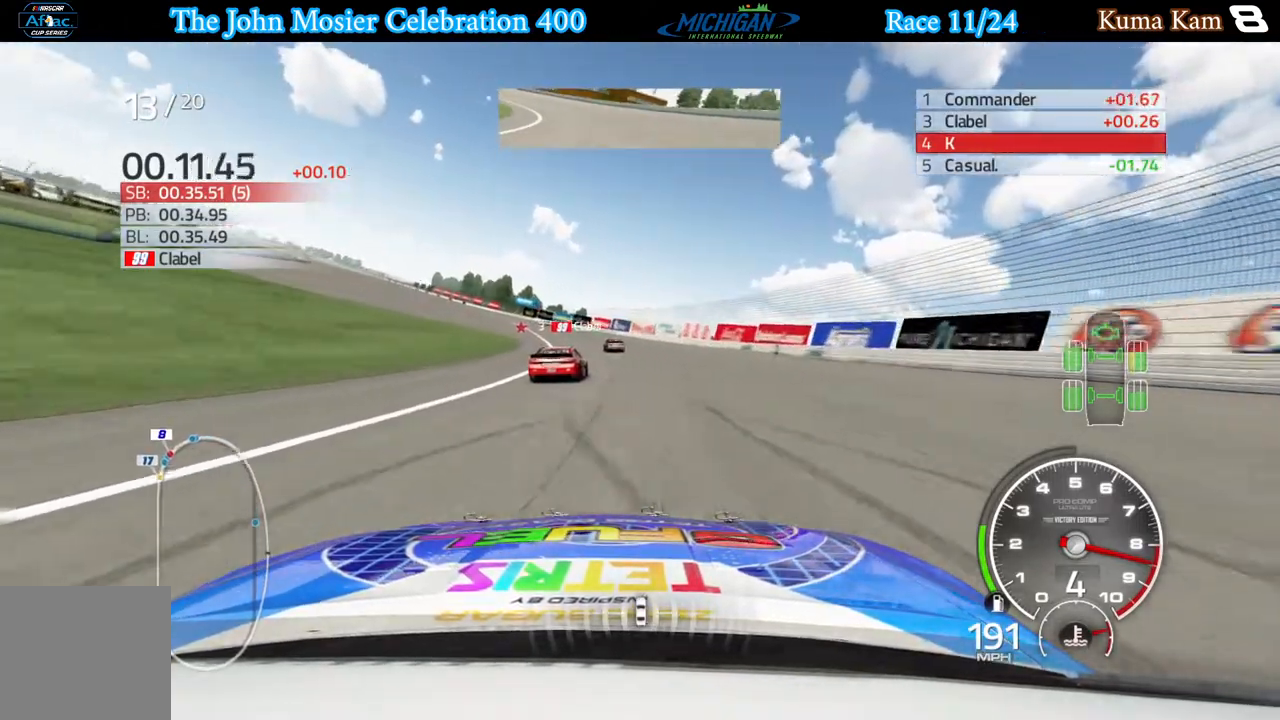
{"buttons": ["R2"], "left_stick": "left", "right_stick": "center", "events": []}
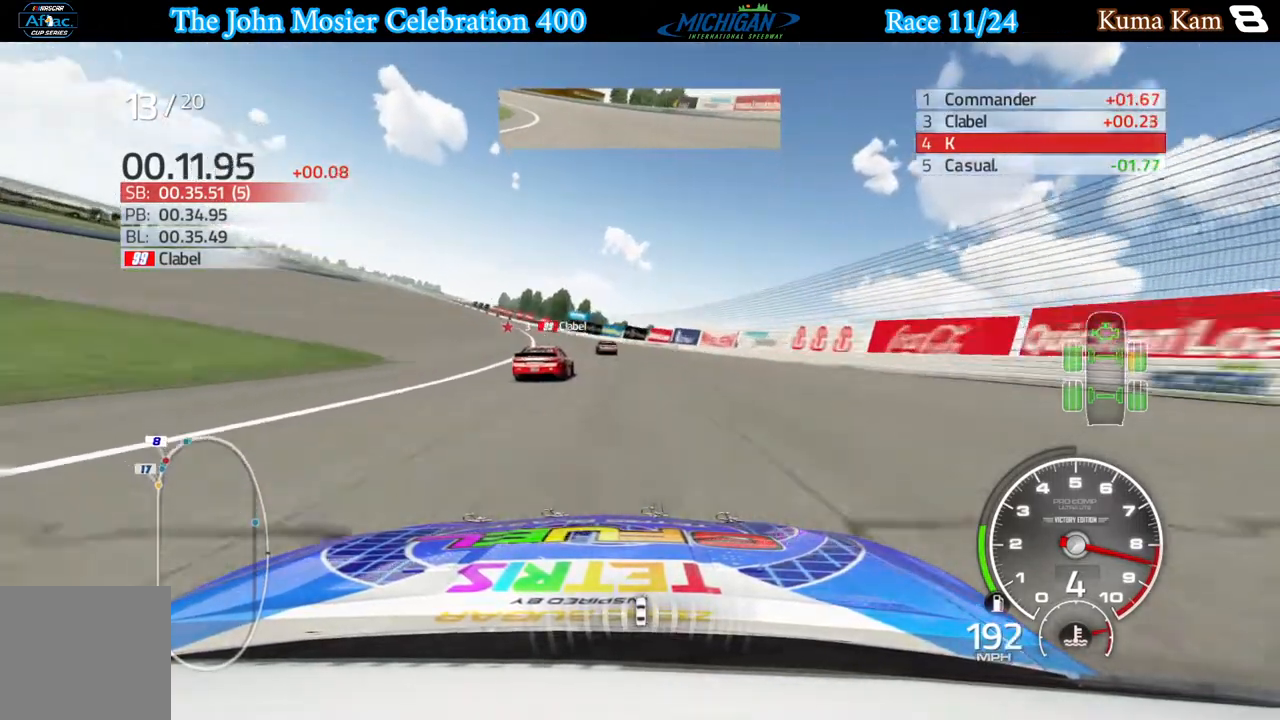
{"buttons": ["R2"], "left_stick": "left", "right_stick": "center", "events": []}
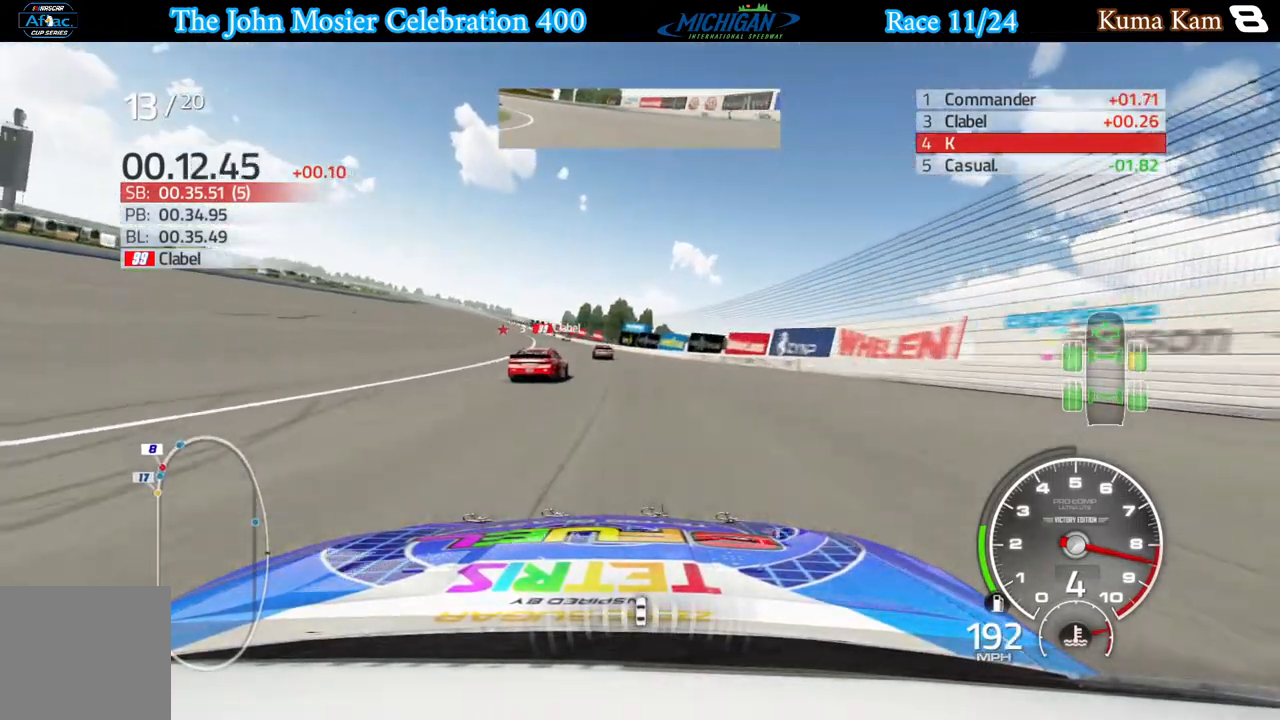
{"buttons": ["R2"], "left_stick": "left", "right_stick": "center", "events": []}
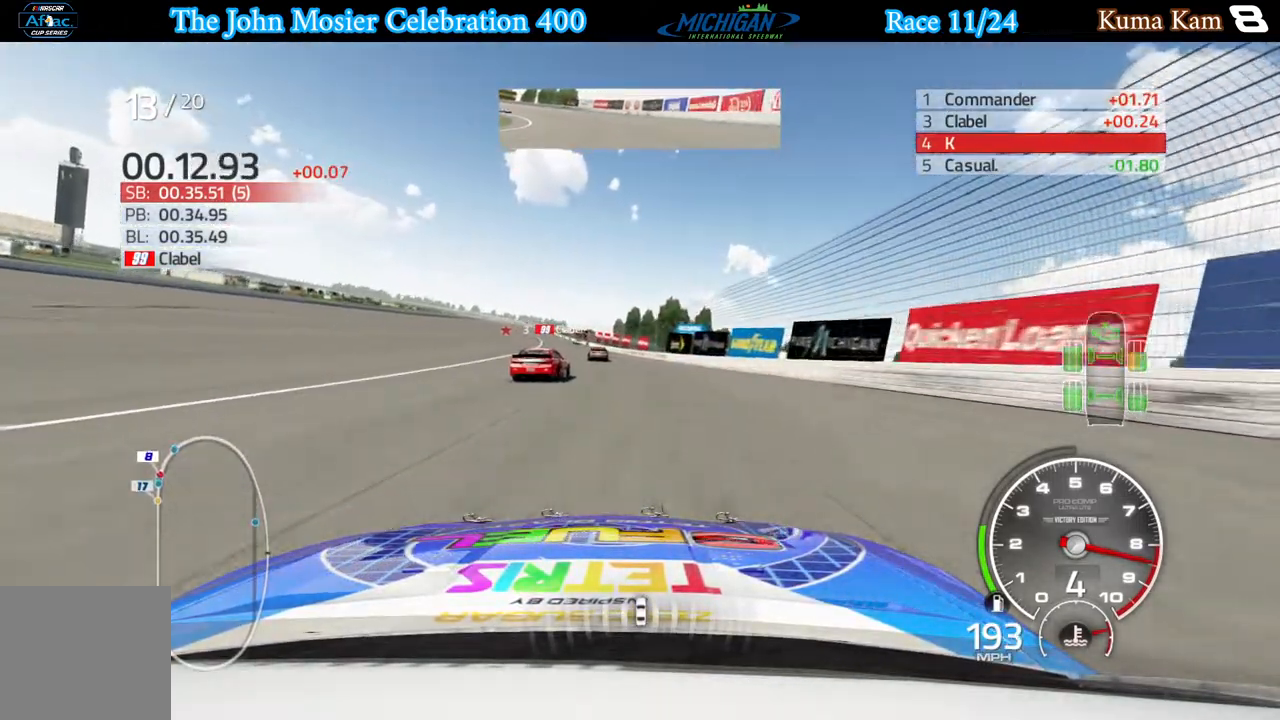
{"buttons": ["R2"], "left_stick": "left", "right_stick": "center", "events": []}
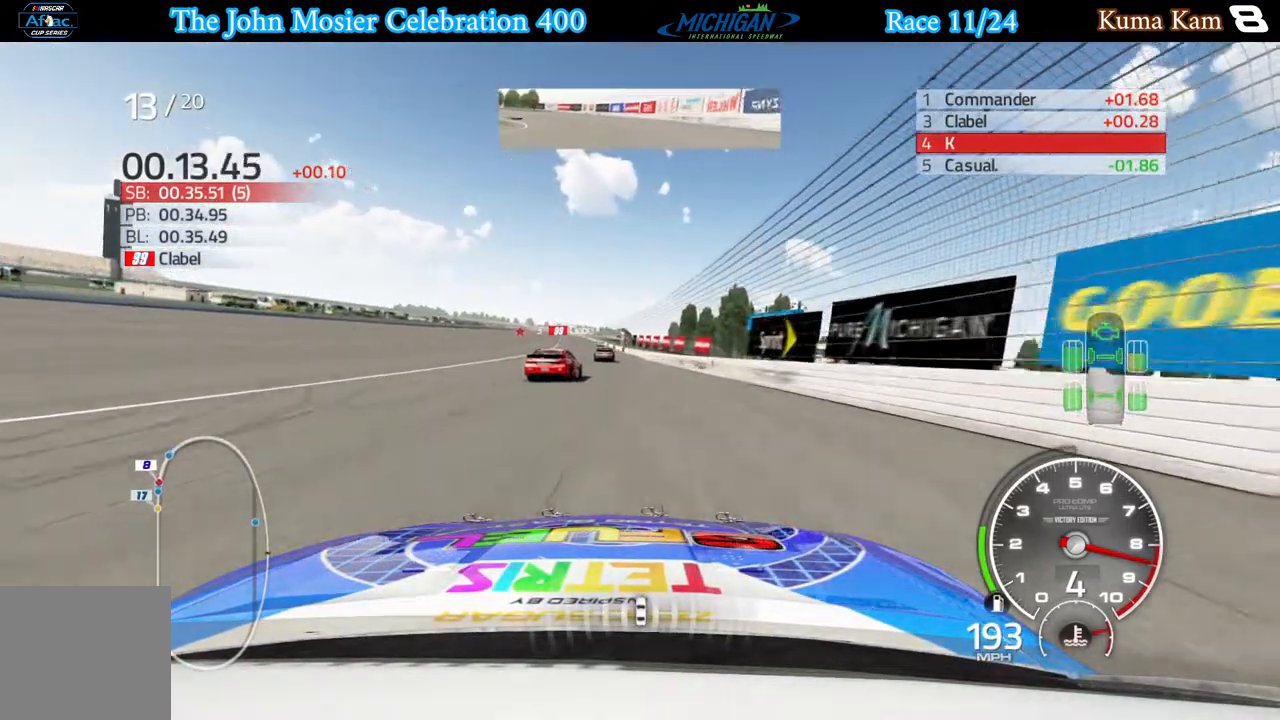
{"buttons": ["R2"], "left_stick": "right", "right_stick": "center", "events": [[333, "left_stick", "center"], [483, "left_stick", "right"]]}